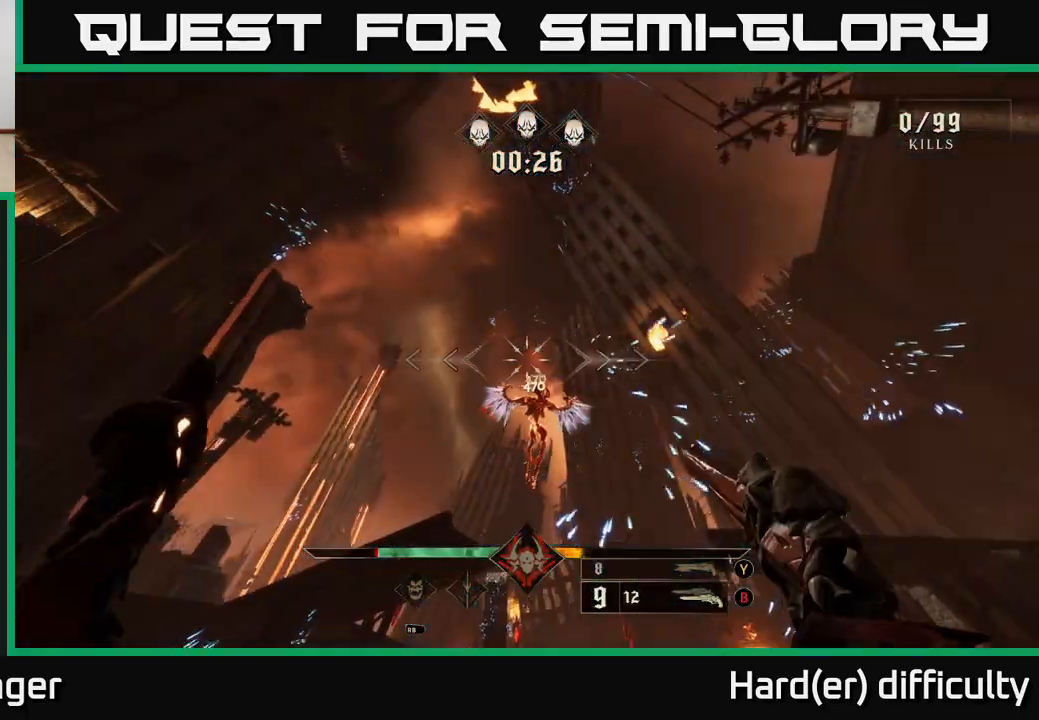
Gameplay with a controller (Xbox layout); each line is a JSON object with the inputs held at the frame after it. "events" lists button and stick changes between this image and that frame as [ms after this image, input, new state], when the widget could be followed in between.
{"buttons": [], "left_stick": "center", "right_stick": "center", "events": [[100, "right_stick", "down"], [200, "left_stick", "up"], [283, "right_stick", "center"], [317, "left_stick", "center"]]}
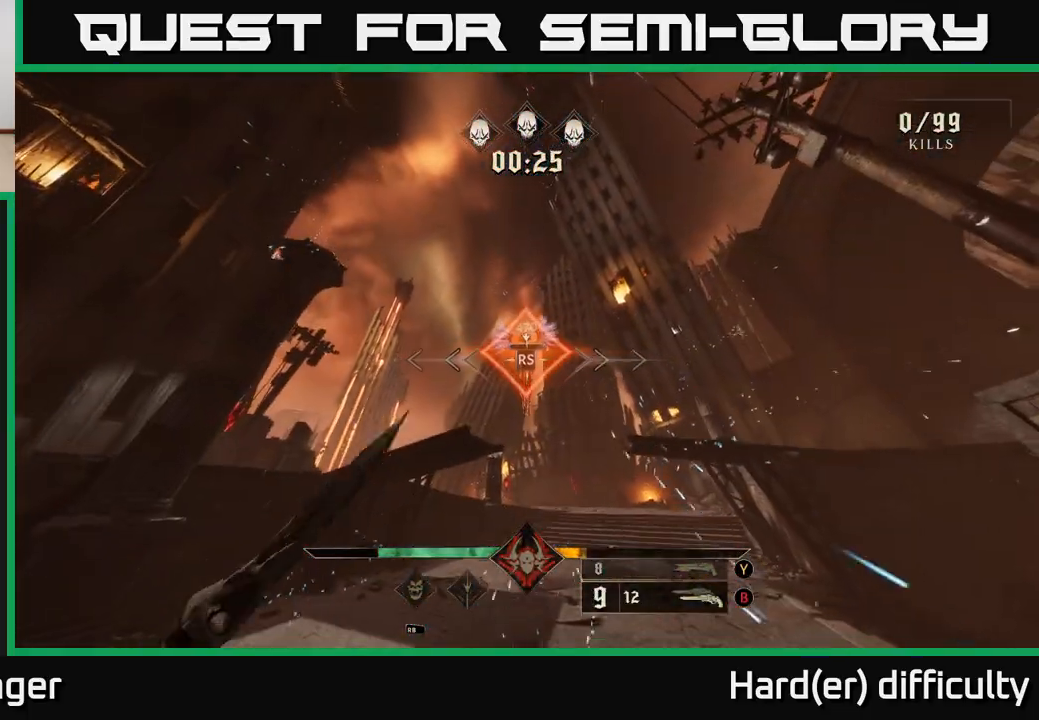
{"buttons": [], "left_stick": "up", "right_stick": "center", "events": [[350, "left_stick", "up"]]}
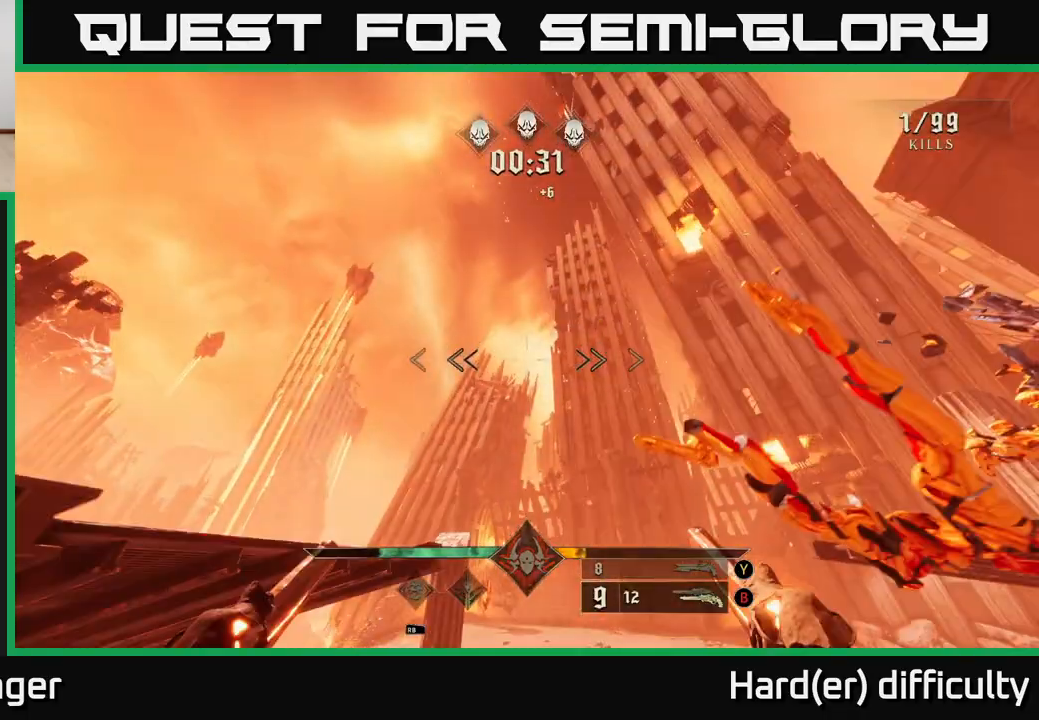
{"buttons": [], "left_stick": "right", "right_stick": "down", "events": [[150, "X", "down"], [167, "left_stick", "up-right"], [233, "X", "up"], [350, "right_stick", "down-right"], [400, "left_stick", "right"], [500, "right_stick", "down"]]}
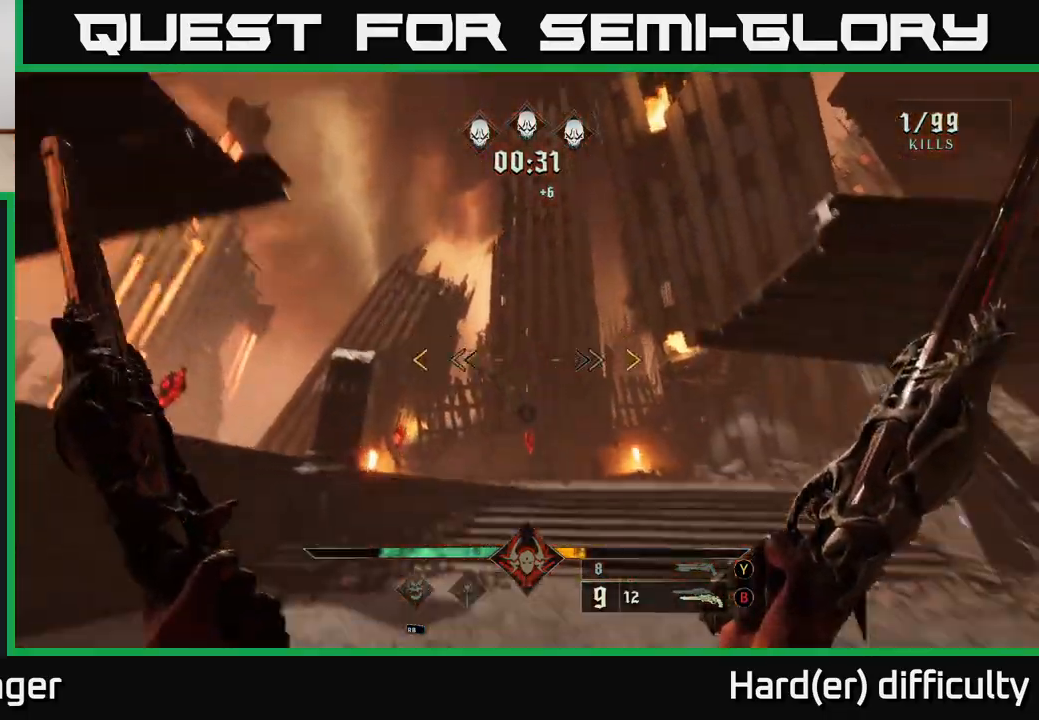
{"buttons": [], "left_stick": "up-left", "right_stick": "center", "events": [[233, "right_stick", "right"], [267, "left_stick", "down-left"], [283, "right_stick", "center"], [383, "left_stick", "up-left"]]}
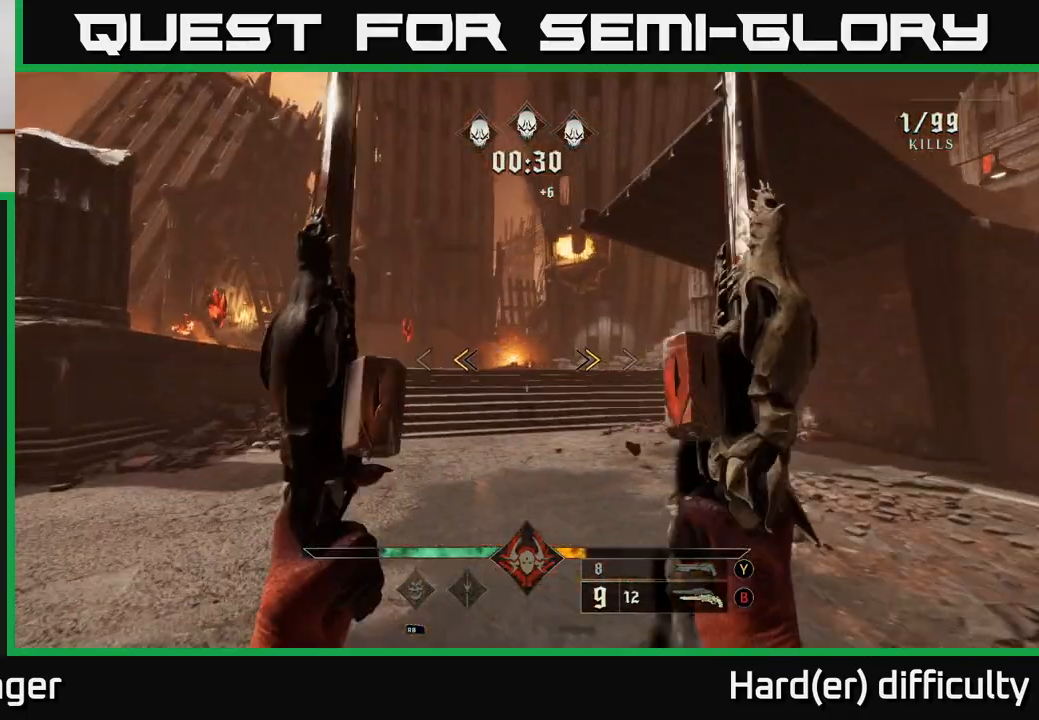
{"buttons": [], "left_stick": "left", "right_stick": "right", "events": [[117, "left_stick", "left"], [167, "X", "down"], [217, "X", "up"], [333, "left_stick", "up"], [400, "right_stick", "right"], [500, "left_stick", "left"]]}
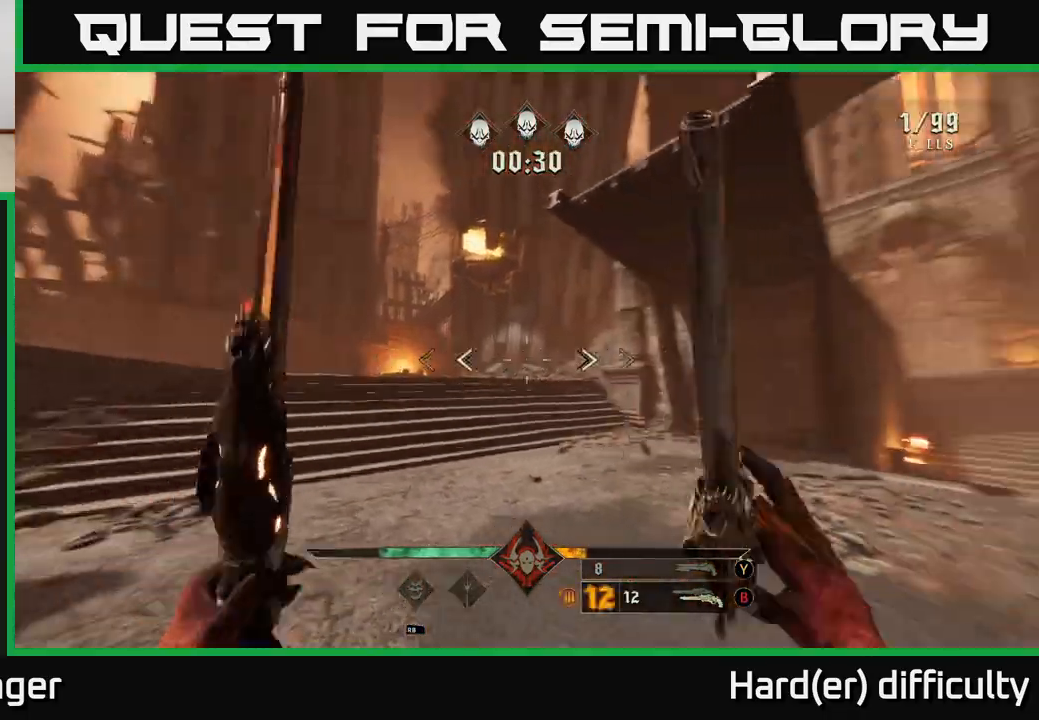
{"buttons": [], "left_stick": "down-left", "right_stick": "right", "events": [[117, "left_stick", "down-left"]]}
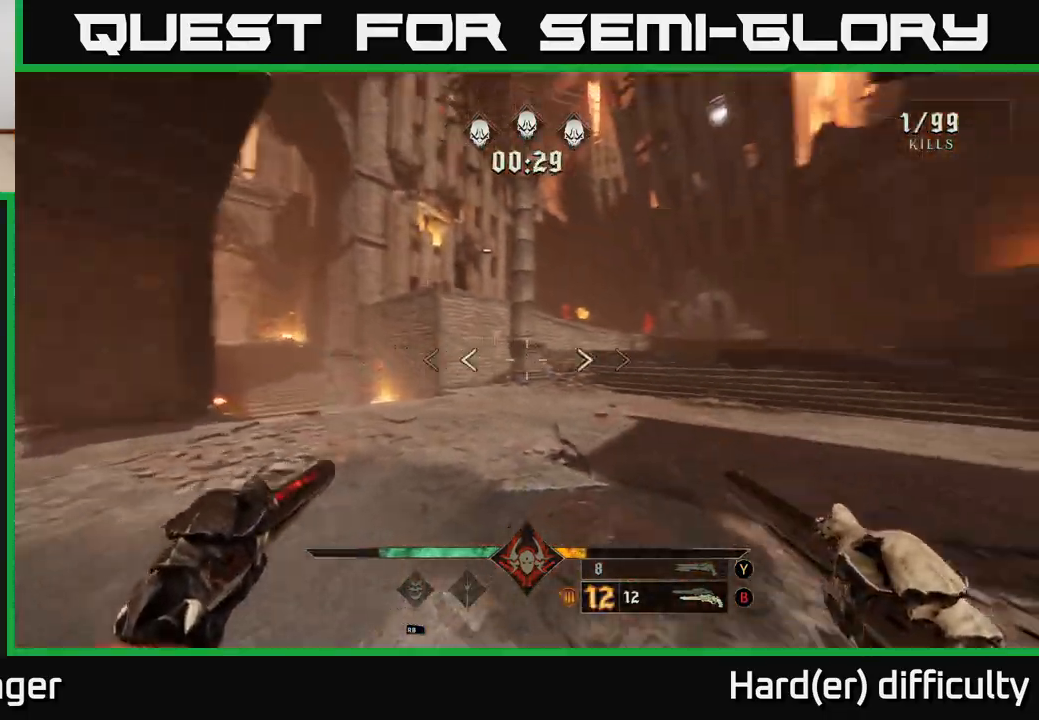
{"buttons": [], "left_stick": "up", "right_stick": "center", "events": [[67, "left_stick", "left"], [83, "L2", "down"], [200, "L2", "up"], [300, "right_stick", "center"], [483, "left_stick", "up"]]}
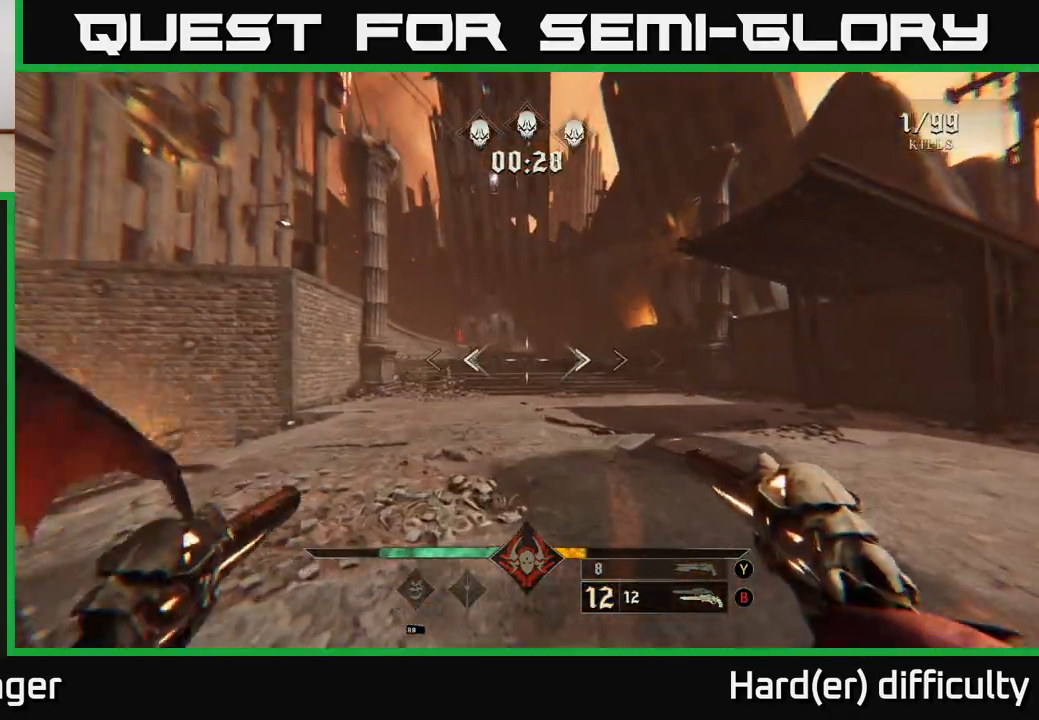
{"buttons": [], "left_stick": "up-right", "right_stick": "center", "events": [[17, "right_stick", "up"], [133, "right_stick", "center"], [250, "left_stick", "up-right"], [400, "right_stick", "down-left"], [500, "right_stick", "center"]]}
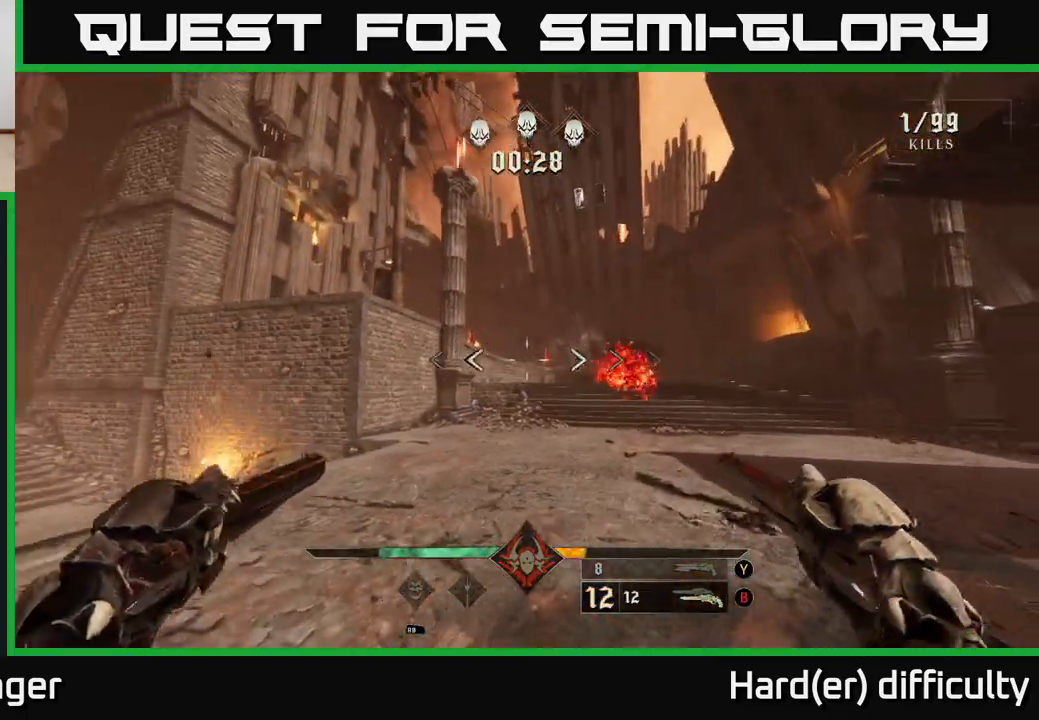
{"buttons": [], "left_stick": "up", "right_stick": "center", "events": [[267, "right_stick", "right"], [383, "R2", "down"], [400, "left_stick", "up"], [400, "right_stick", "center"], [500, "R2", "up"]]}
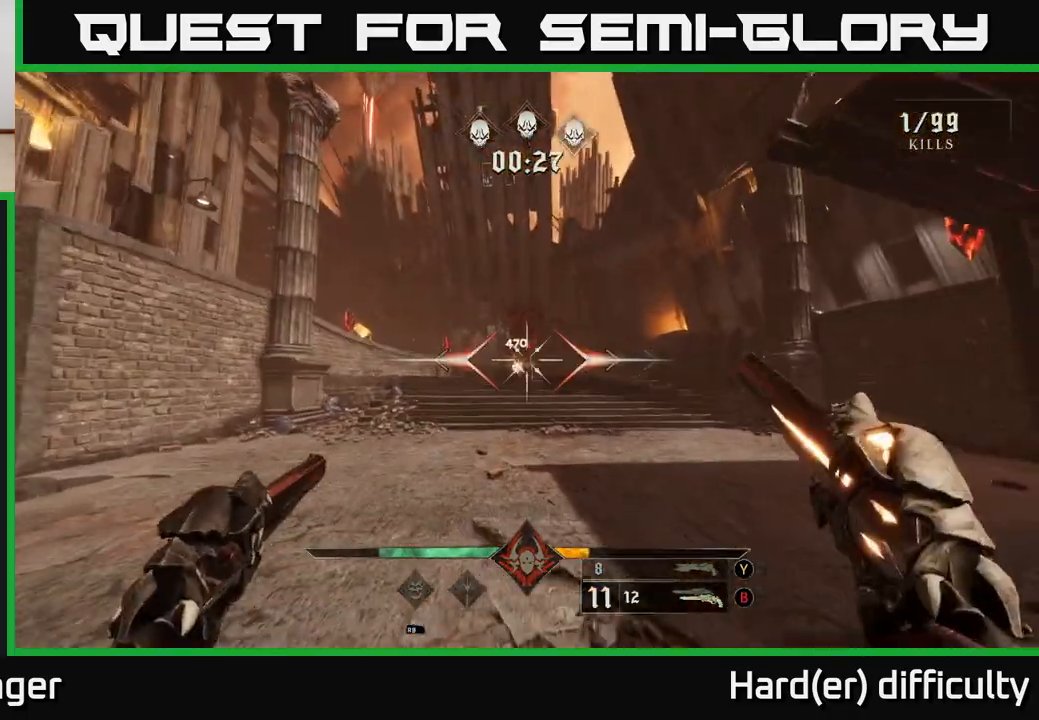
{"buttons": [], "left_stick": "up", "right_stick": "center", "events": [[350, "R2", "down"], [383, "R2", "up"]]}
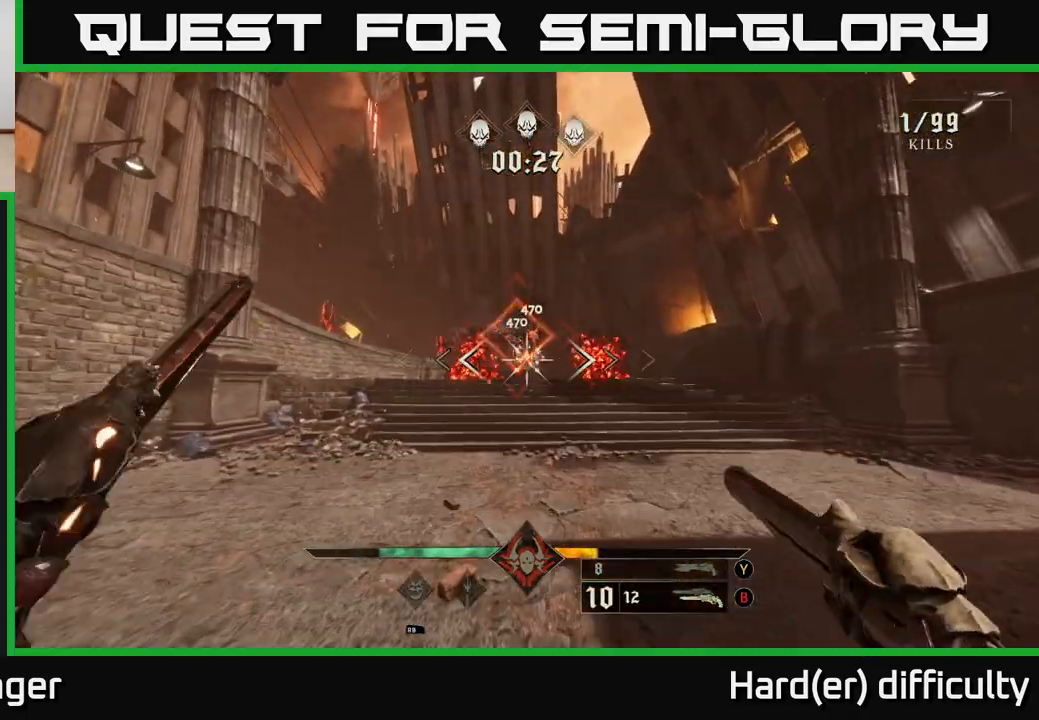
{"buttons": [], "left_stick": "up-left", "right_stick": "center", "events": [[100, "right_stick", "up"], [167, "right_stick", "center"], [367, "right_stick", "left"], [483, "left_stick", "up-left"], [500, "right_stick", "center"]]}
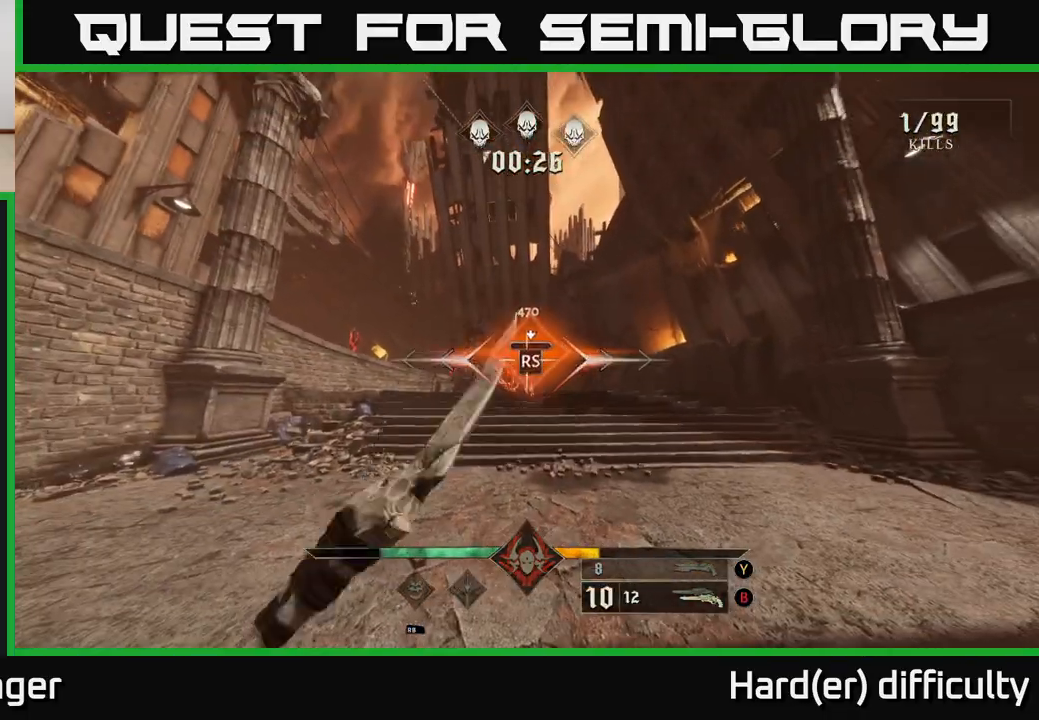
{"buttons": [], "left_stick": "down-left", "right_stick": "center", "events": [[83, "left_stick", "center"], [267, "left_stick", "down-left"]]}
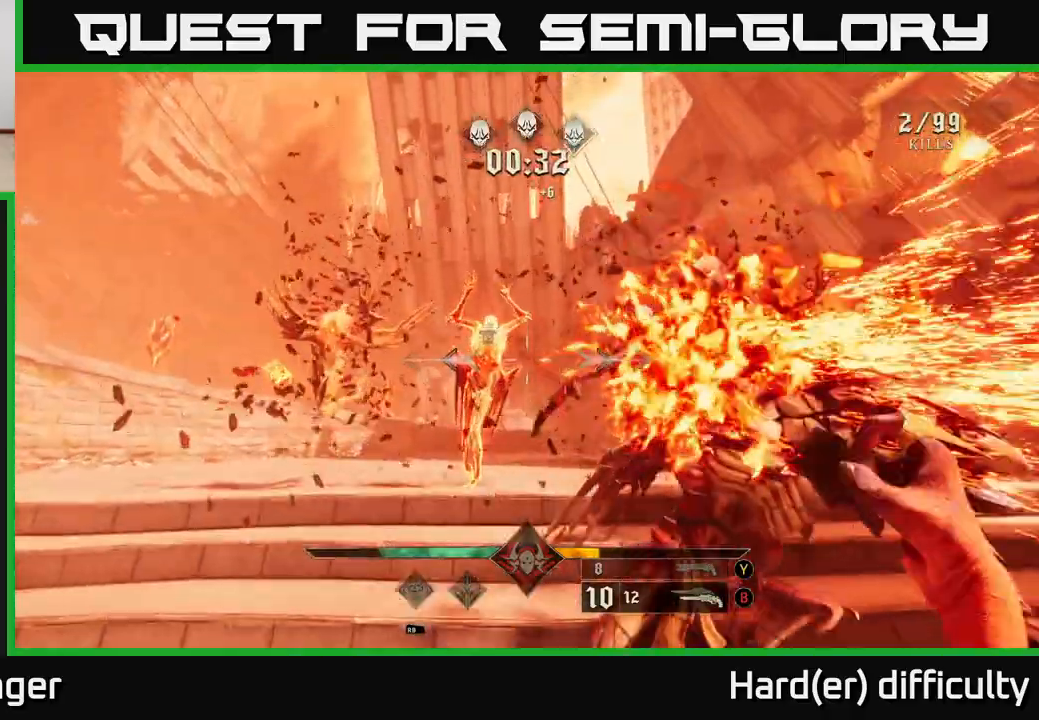
{"buttons": [], "left_stick": "center", "right_stick": "center", "events": [[33, "left_stick", "down"], [200, "left_stick", "down-left"], [483, "left_stick", "center"]]}
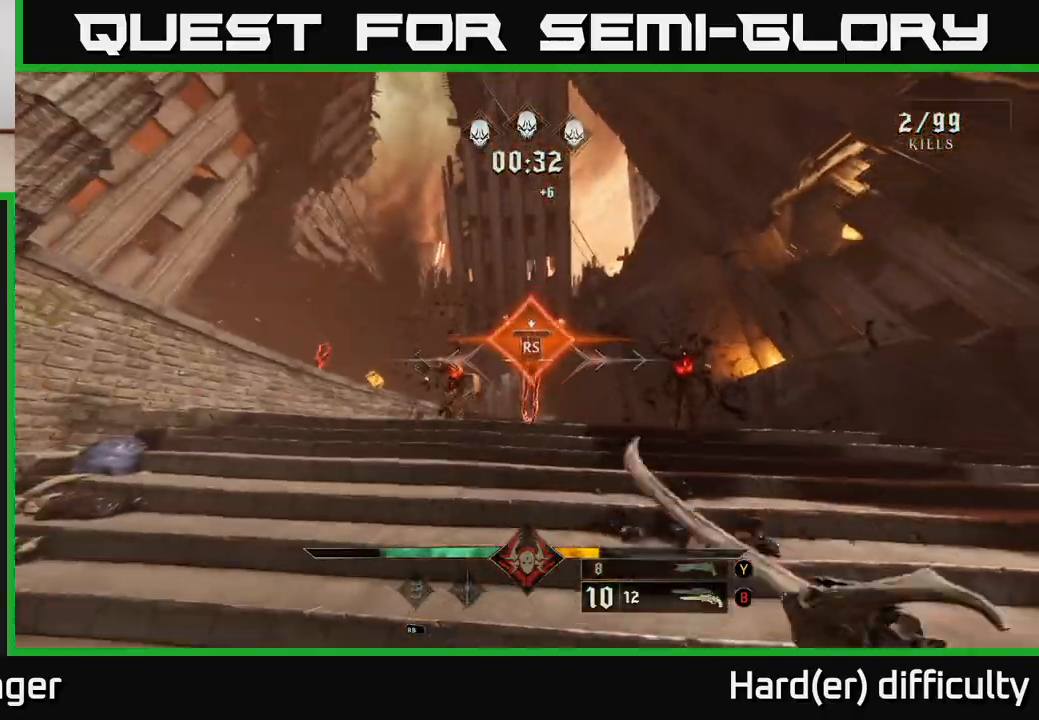
{"buttons": [], "left_stick": "down-left", "right_stick": "down-left", "events": [[150, "left_stick", "down"], [233, "left_stick", "down-left"], [300, "right_stick", "down-left"]]}
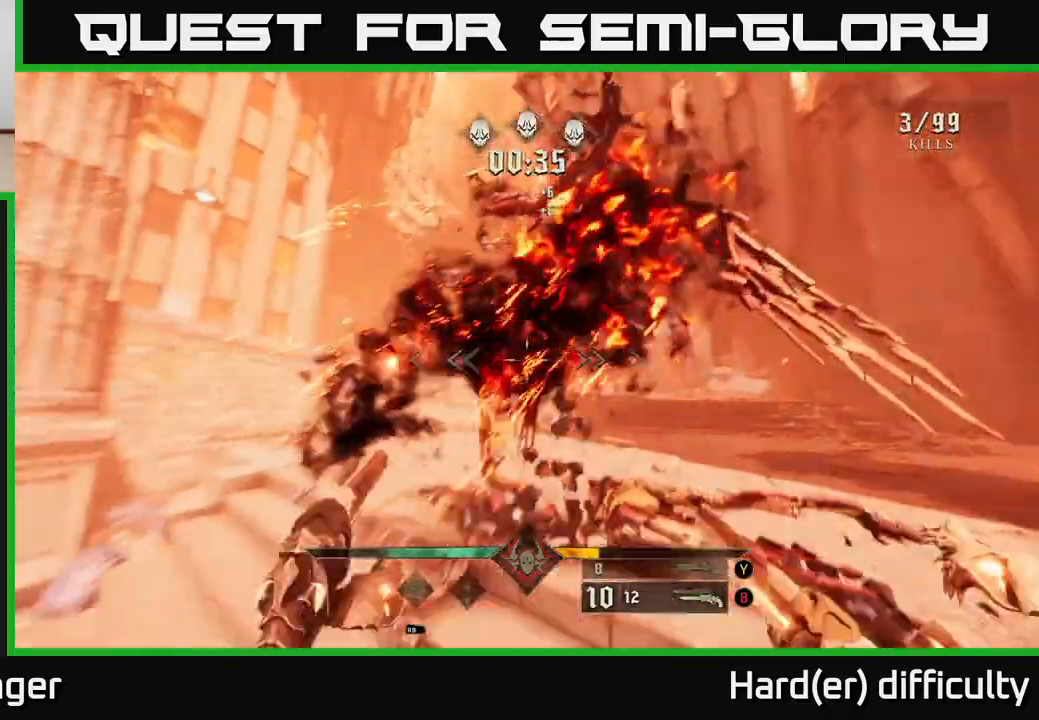
{"buttons": [], "left_stick": "down", "right_stick": "right", "events": [[83, "right_stick", "center"], [200, "R2", "down"], [217, "right_stick", "up"], [283, "left_stick", "down"], [300, "R2", "up"], [333, "right_stick", "center"], [500, "right_stick", "right"]]}
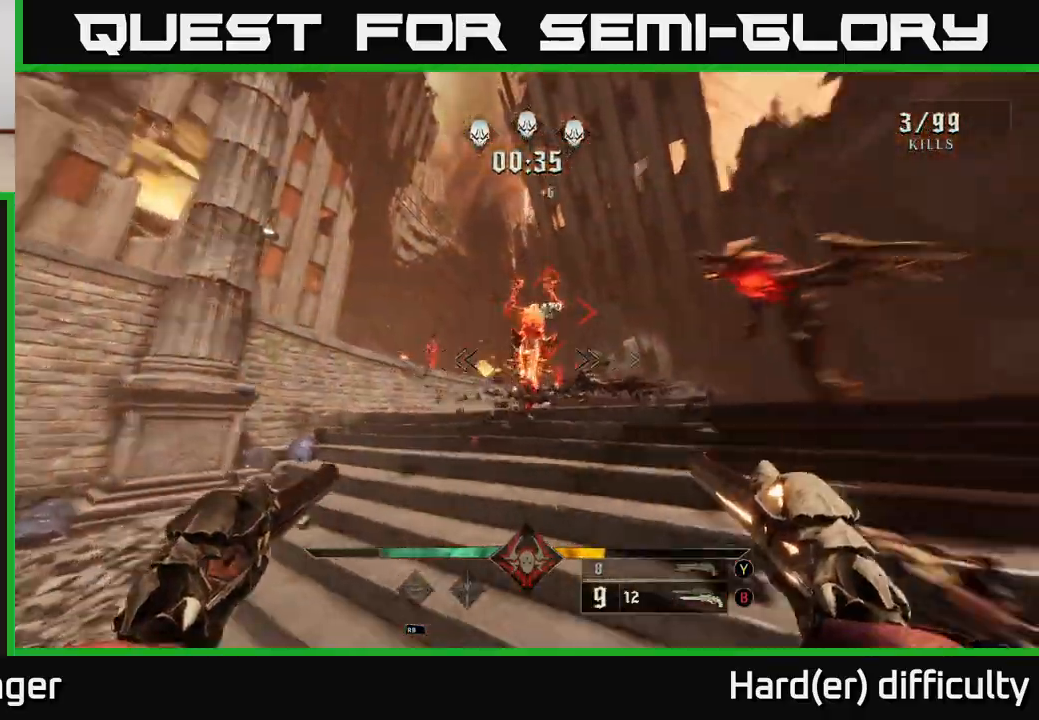
{"buttons": [], "left_stick": "down-left", "right_stick": "down-right", "events": [[100, "left_stick", "down-left"], [100, "right_stick", "center"], [150, "R2", "down"], [250, "R2", "up"], [417, "right_stick", "right"], [500, "right_stick", "down-right"]]}
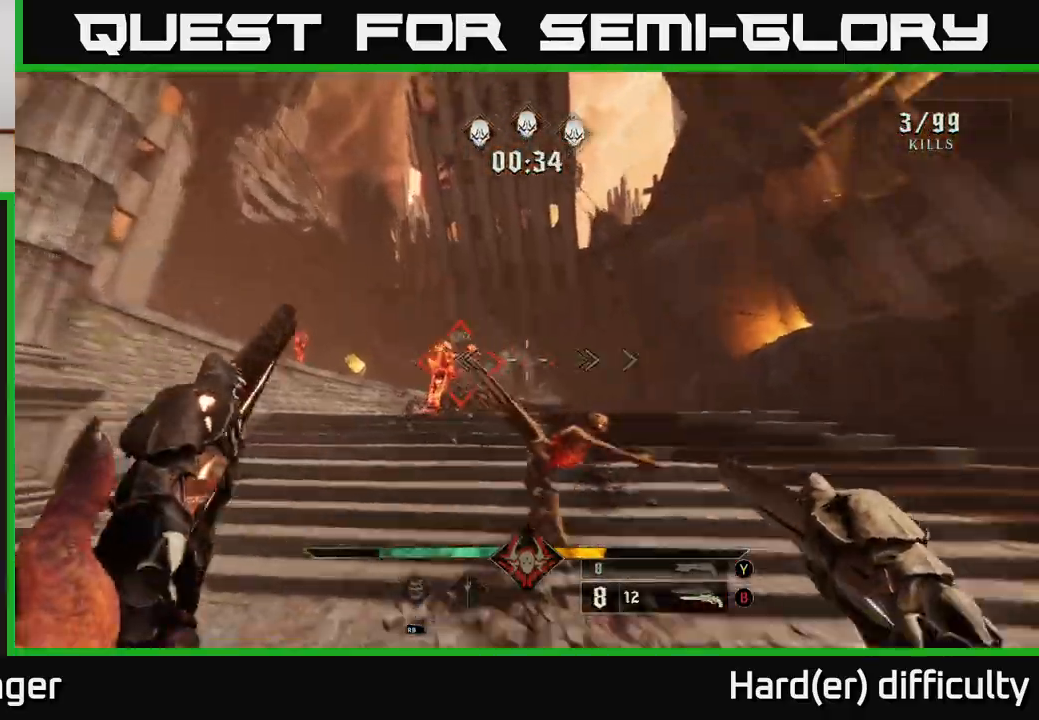
{"buttons": [], "left_stick": "down-left", "right_stick": "left", "events": [[100, "R2", "down"], [100, "right_stick", "center"], [183, "R2", "up"], [367, "right_stick", "down"], [483, "right_stick", "left"]]}
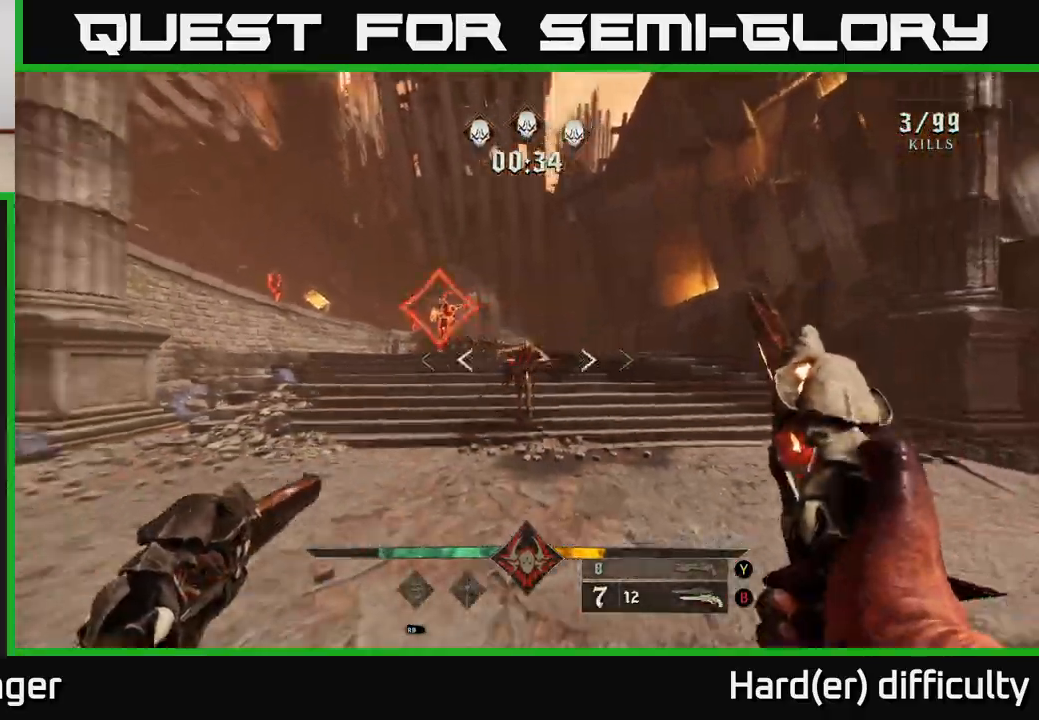
{"buttons": [], "left_stick": "center", "right_stick": "center", "events": [[17, "right_stick", "center"], [50, "R2", "down"], [117, "left_stick", "down"], [133, "R2", "up"], [250, "right_stick", "up"], [300, "left_stick", "down-left"], [300, "right_stick", "up-left"], [417, "left_stick", "center"], [450, "right_stick", "center"]]}
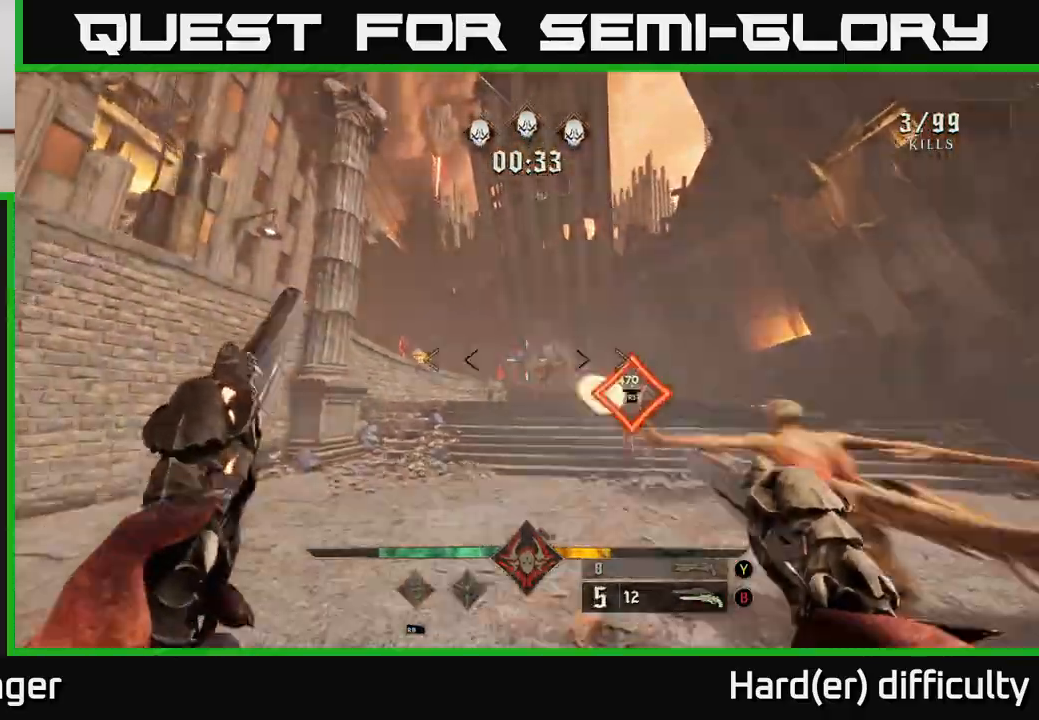
{"buttons": ["R2"], "left_stick": "down", "right_stick": "center", "events": [[17, "R2", "down"], [83, "left_stick", "down-right"], [117, "R2", "up"], [300, "right_stick", "down-right"], [350, "left_stick", "center"], [433, "left_stick", "down"], [433, "right_stick", "center"], [450, "R2", "down"]]}
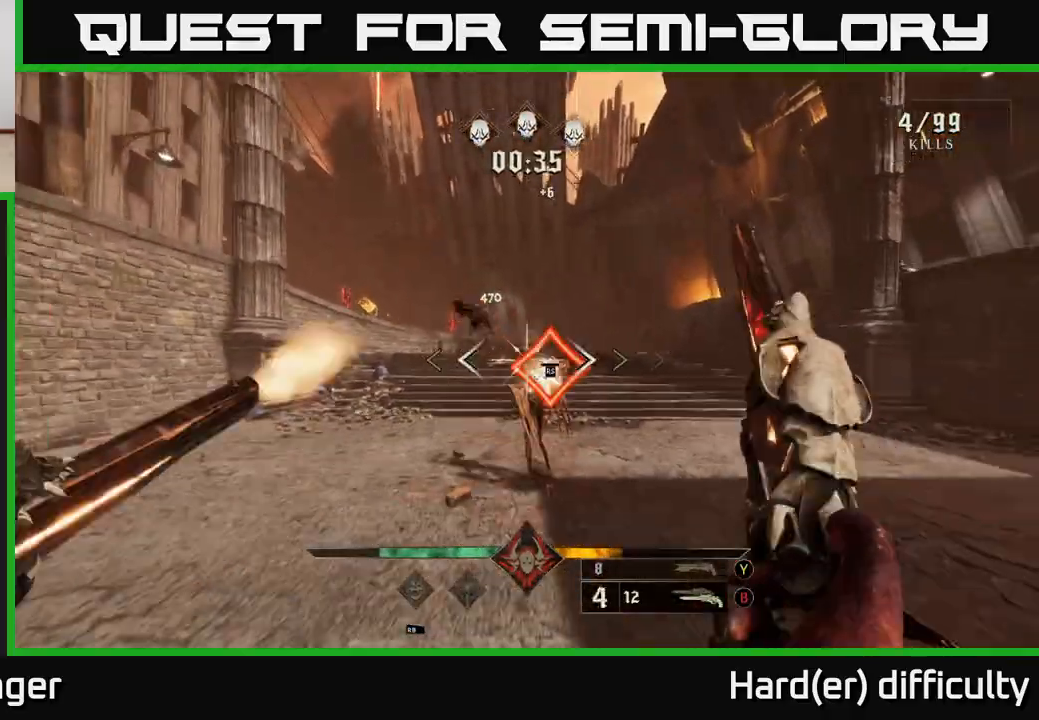
{"buttons": ["R2"], "left_stick": "down", "right_stick": "center", "events": [[50, "R2", "up"], [400, "right_stick", "down-right"], [433, "R2", "down"], [483, "right_stick", "center"]]}
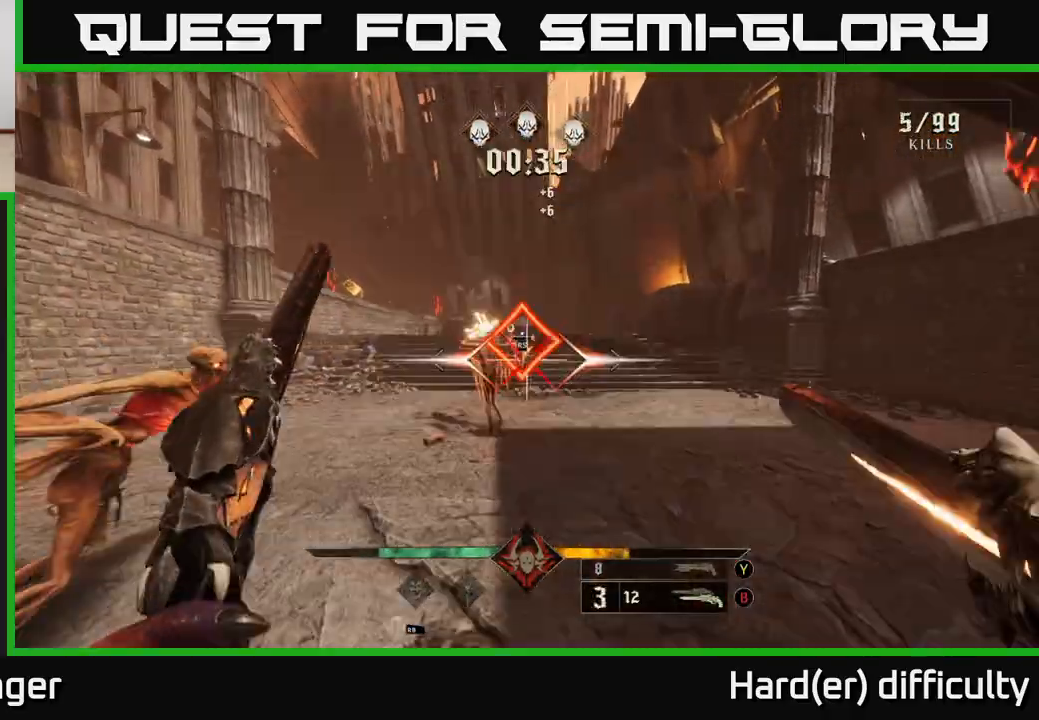
{"buttons": [], "left_stick": "down-right", "right_stick": "center", "events": [[17, "R2", "up"], [67, "left_stick", "right"], [150, "right_stick", "left"], [250, "left_stick", "down-right"], [317, "right_stick", "center"]]}
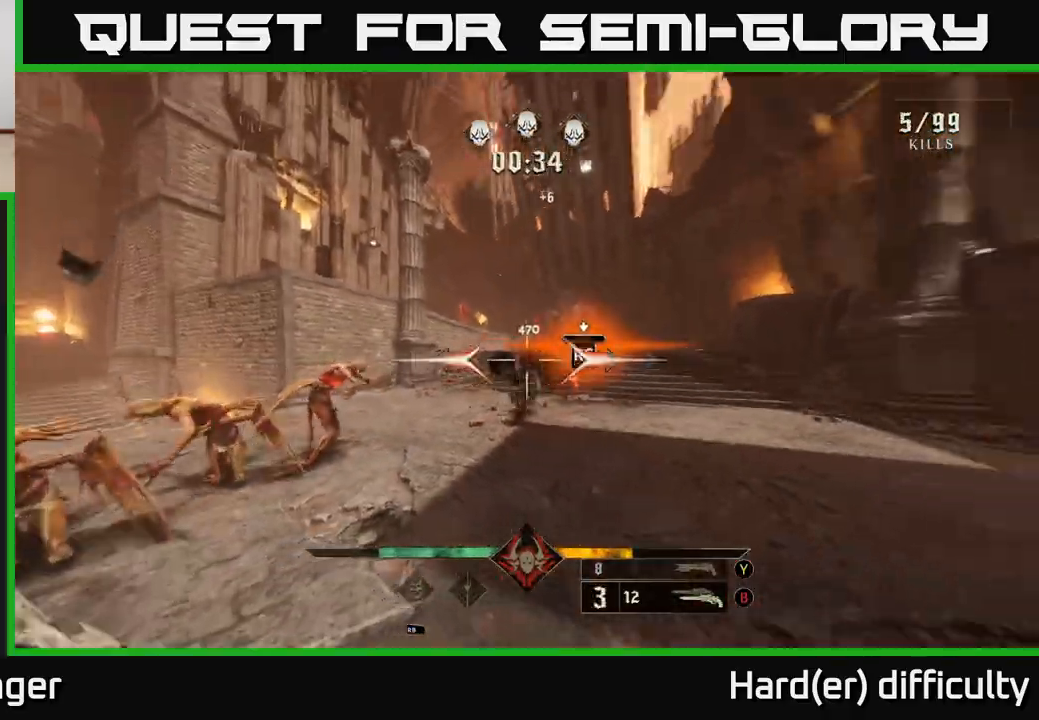
{"buttons": [], "left_stick": "right", "right_stick": "left", "events": [[167, "left_stick", "center"], [367, "left_stick", "right"], [467, "right_stick", "left"]]}
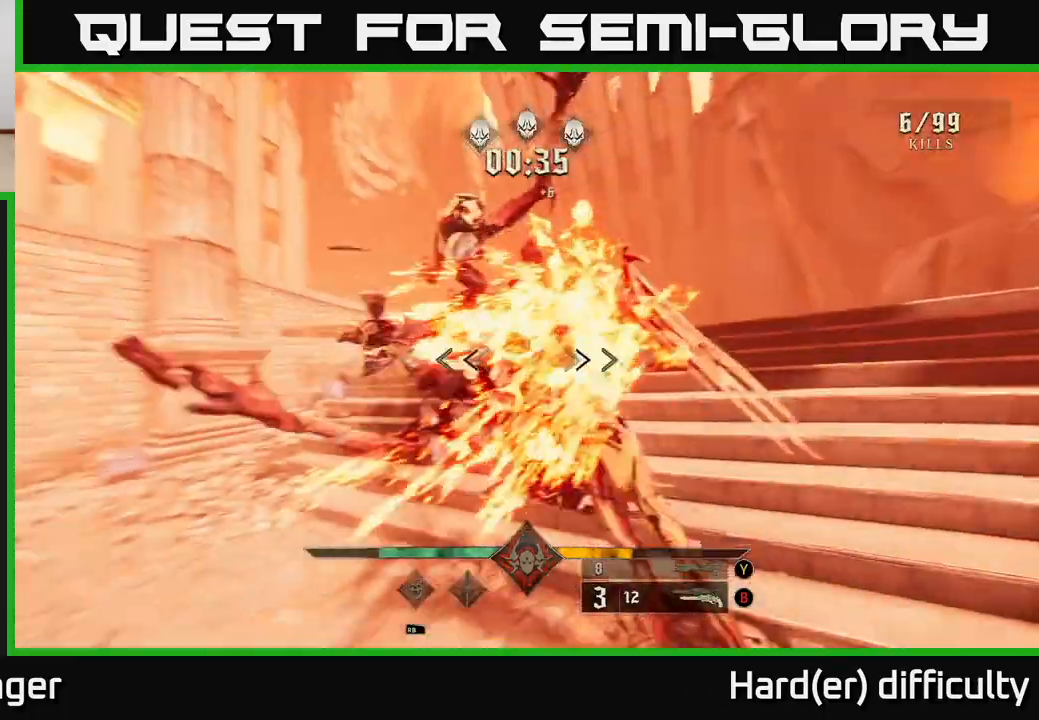
{"buttons": [], "left_stick": "down-right", "right_stick": "left", "events": [[217, "left_stick", "down-right"], [333, "L2", "down"], [450, "L2", "up"]]}
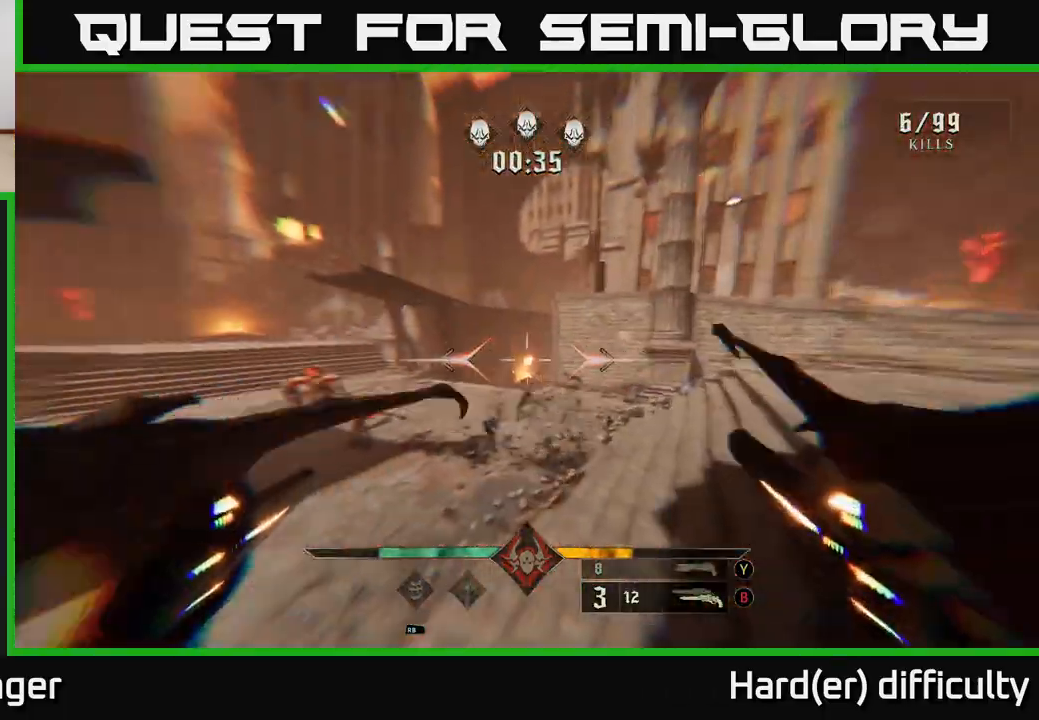
{"buttons": [], "left_stick": "down-right", "right_stick": "center", "events": [[333, "R2", "down"], [333, "right_stick", "center"], [417, "R2", "up"]]}
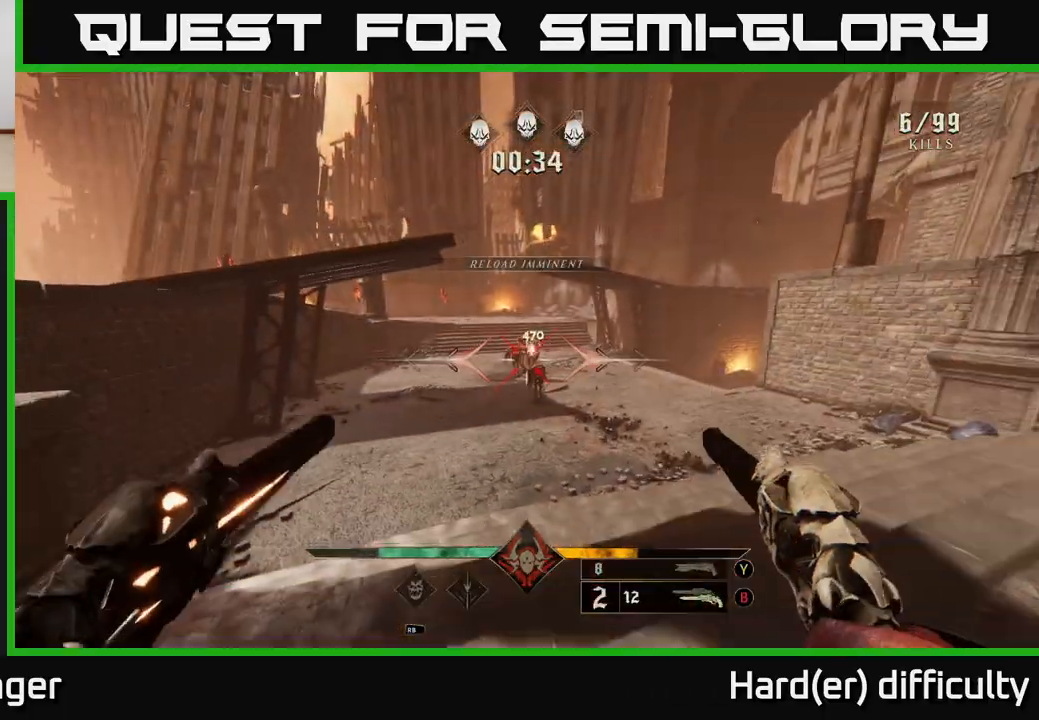
{"buttons": [], "left_stick": "up", "right_stick": "center", "events": [[33, "left_stick", "down"], [150, "right_stick", "down"], [233, "R2", "down"], [233, "right_stick", "center"], [250, "left_stick", "right"], [300, "R2", "up"], [317, "left_stick", "center"], [450, "left_stick", "up"]]}
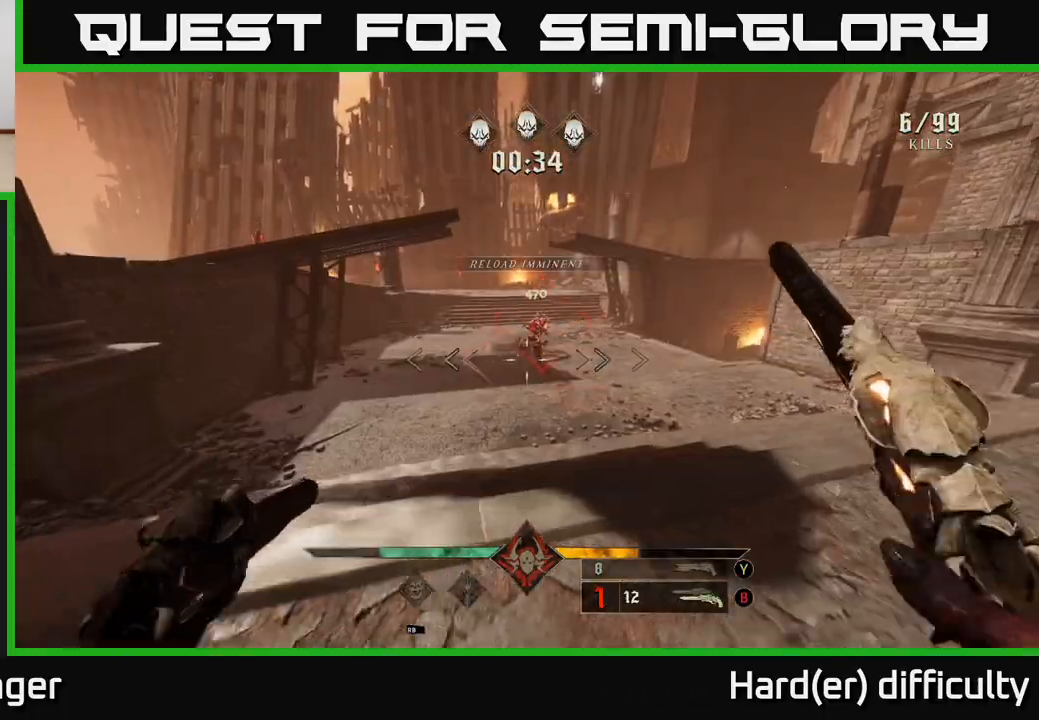
{"buttons": [], "left_stick": "center", "right_stick": "center", "events": [[200, "left_stick", "up-right"], [467, "left_stick", "center"]]}
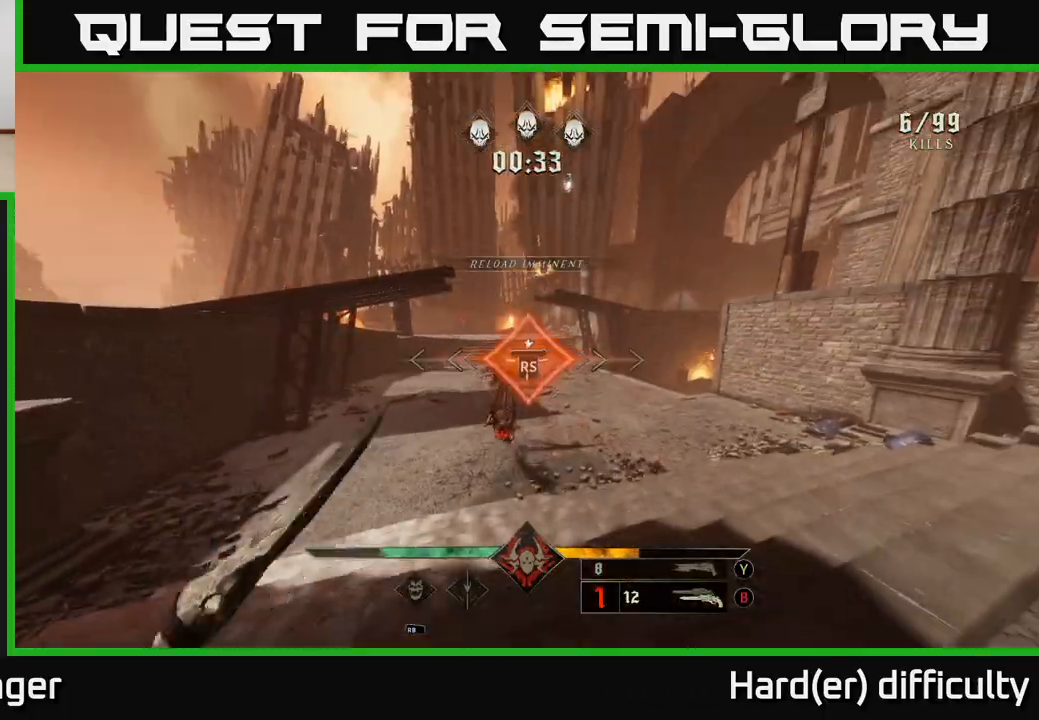
{"buttons": [], "left_stick": "up-left", "right_stick": "center", "events": [[100, "left_stick", "left"], [300, "A", "down"], [400, "left_stick", "up-left"], [433, "A", "up"]]}
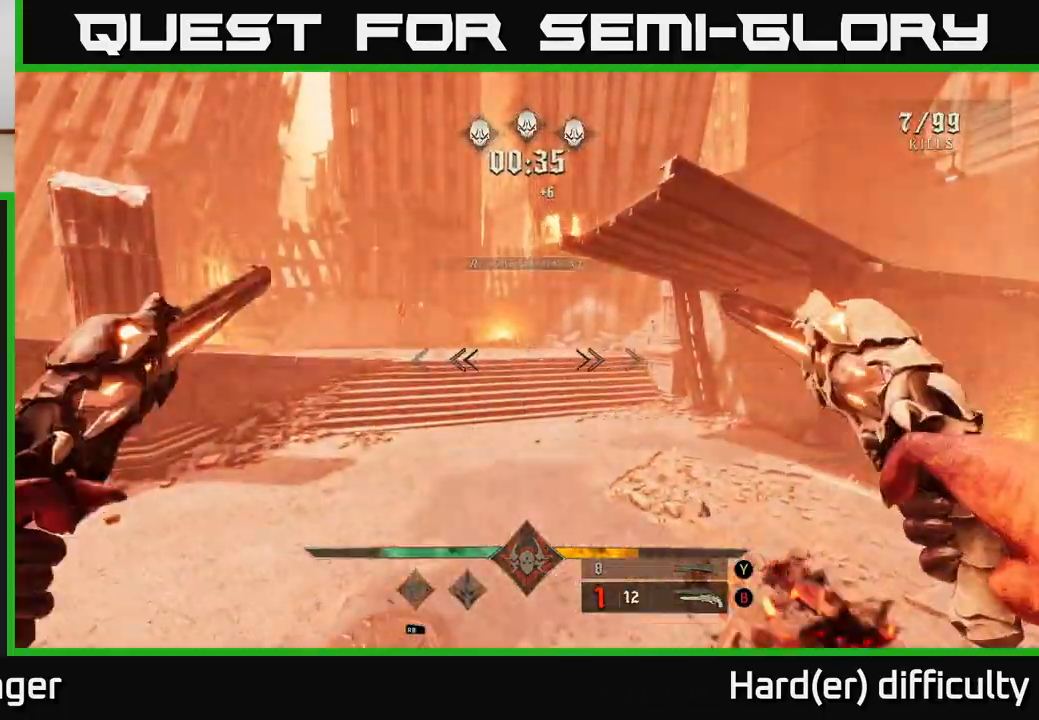
{"buttons": [], "left_stick": "left", "right_stick": "right", "events": [[83, "L2", "down"], [100, "left_stick", "left"], [100, "right_stick", "right"], [283, "L2", "up"]]}